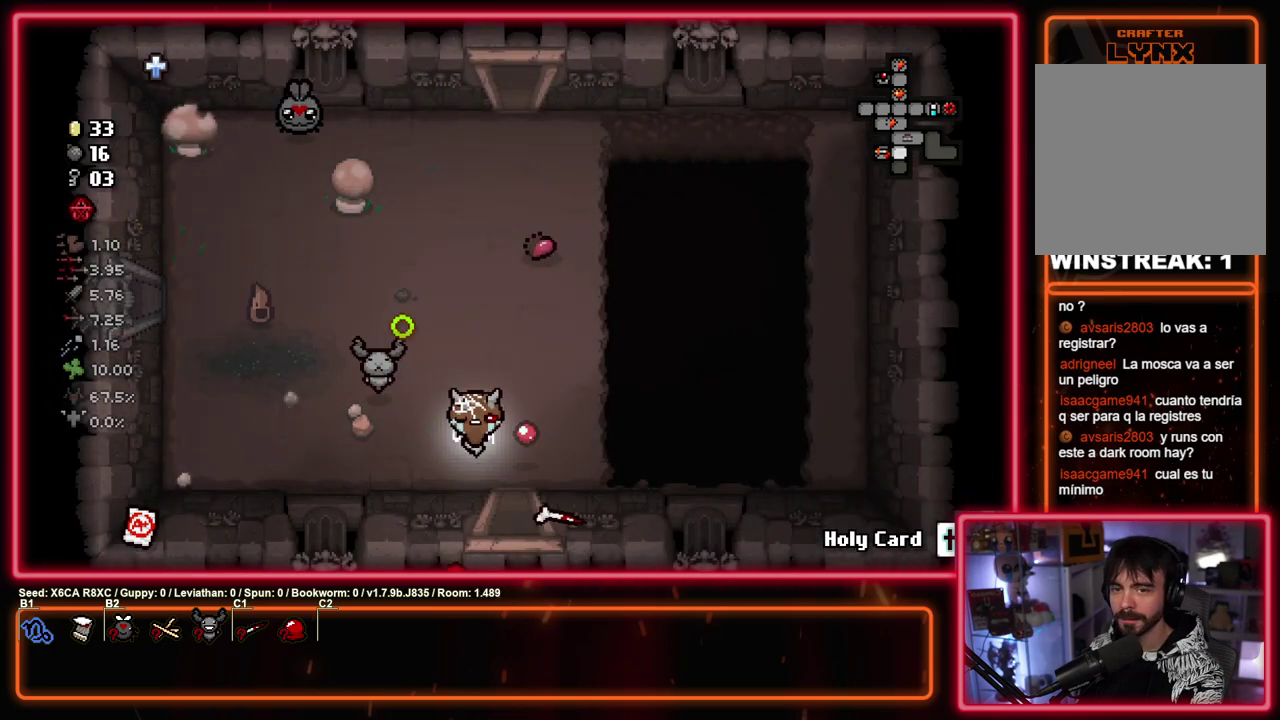
Gameplay with a controller (PlayStation layout); each line is a JSON object with the inputs held at the frame after it (dt_ms = milliseconds from this image to that frame). "events" lists button and stick changes between this image and that frame as [ms after this image, input, new state], when the widget could be followed in between. Not read: R3 right_stick.
{"dt_ms": 400, "buttons": ["CROSS"], "left_stick": "center", "events": [[50, "left_stick", "down"], [383, "left_stick", "center"]]}
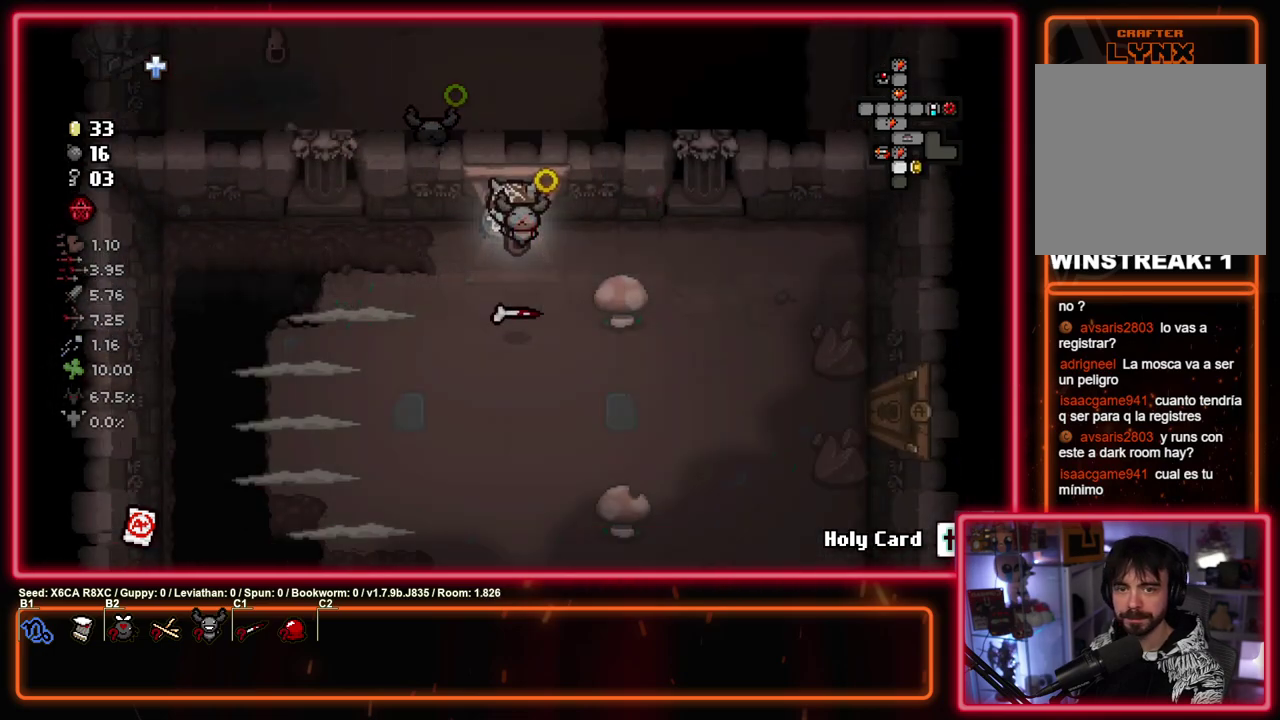
{"dt_ms": 700, "buttons": ["SQUARE"], "left_stick": "down", "events": [[467, "left_stick", "down"], [567, "CROSS", "up"], [567, "SQUARE", "down"], [567, "left_stick", "down-left"], [683, "left_stick", "down"]]}
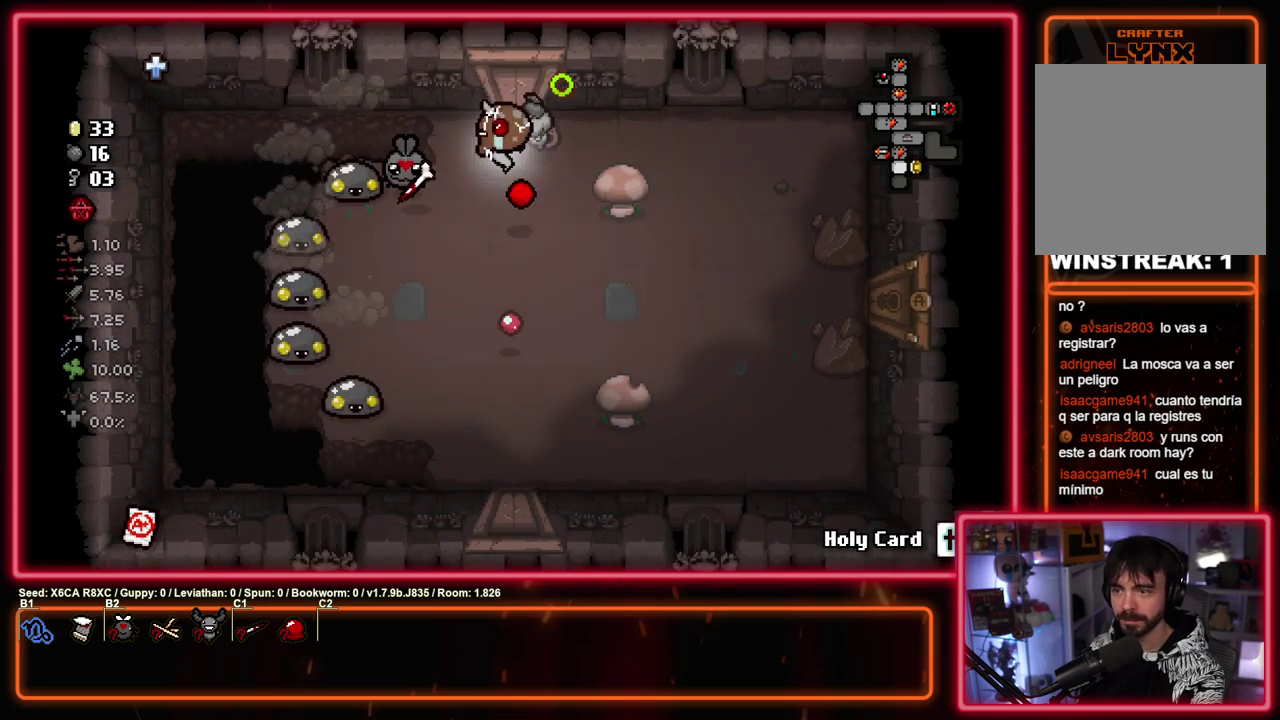
{"dt_ms": 400, "buttons": [], "left_stick": "down-right", "events": [[150, "left_stick", "down-right"], [350, "SQUARE", "up"]]}
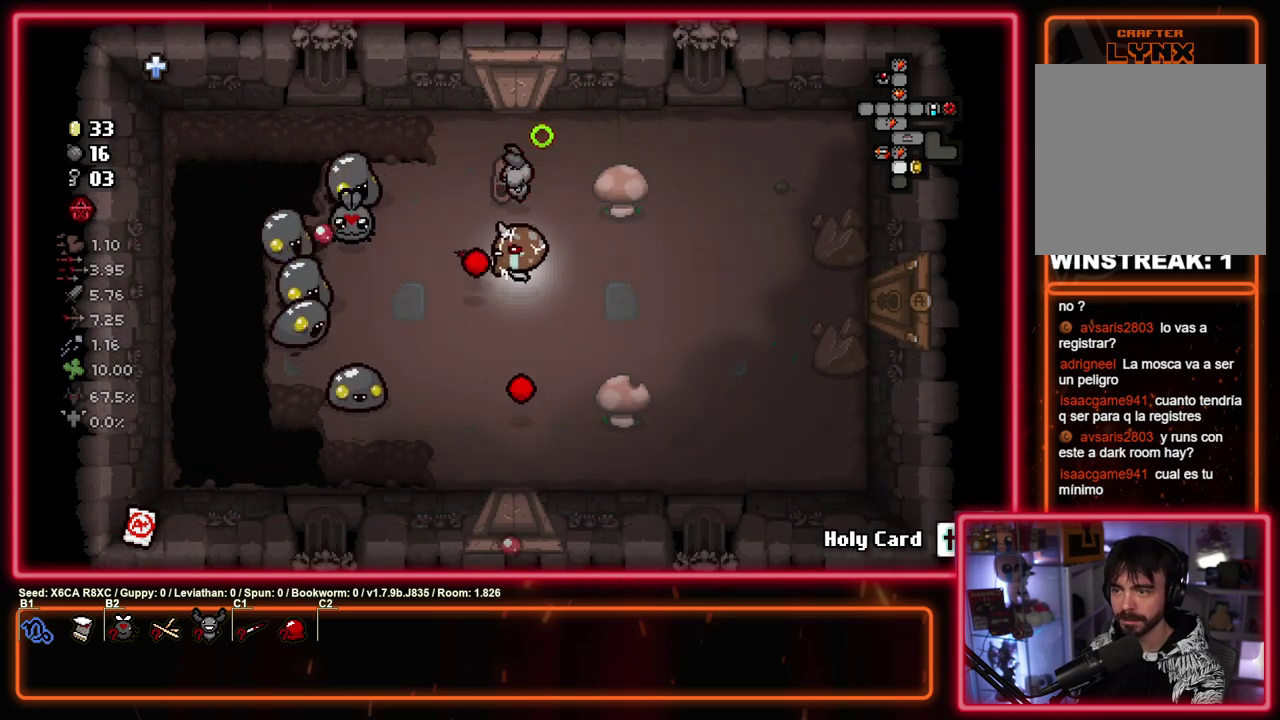
{"dt_ms": 700, "buttons": ["SQUARE"], "left_stick": "center", "events": [[33, "SQUARE", "down"], [117, "left_stick", "right"], [683, "left_stick", "center"]]}
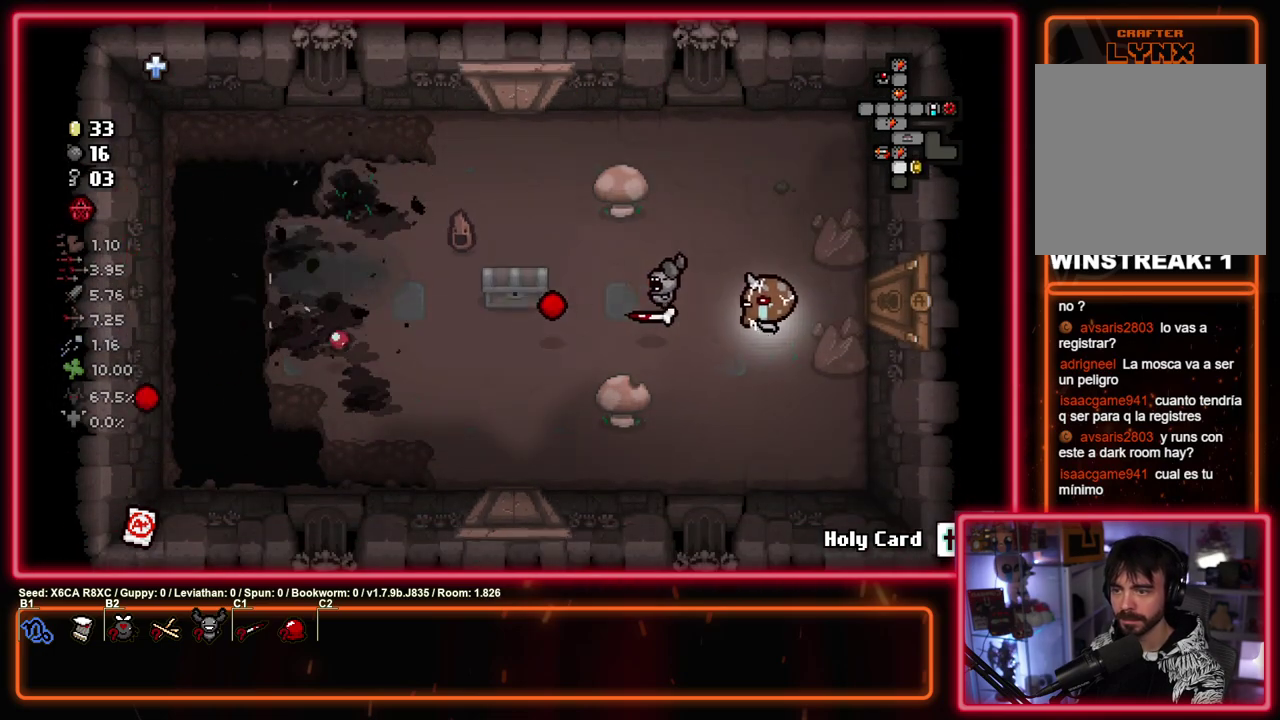
{"dt_ms": 400, "buttons": ["SQUARE"], "left_stick": "right", "events": [[67, "left_stick", "left"], [250, "left_stick", "up"], [383, "left_stick", "right"]]}
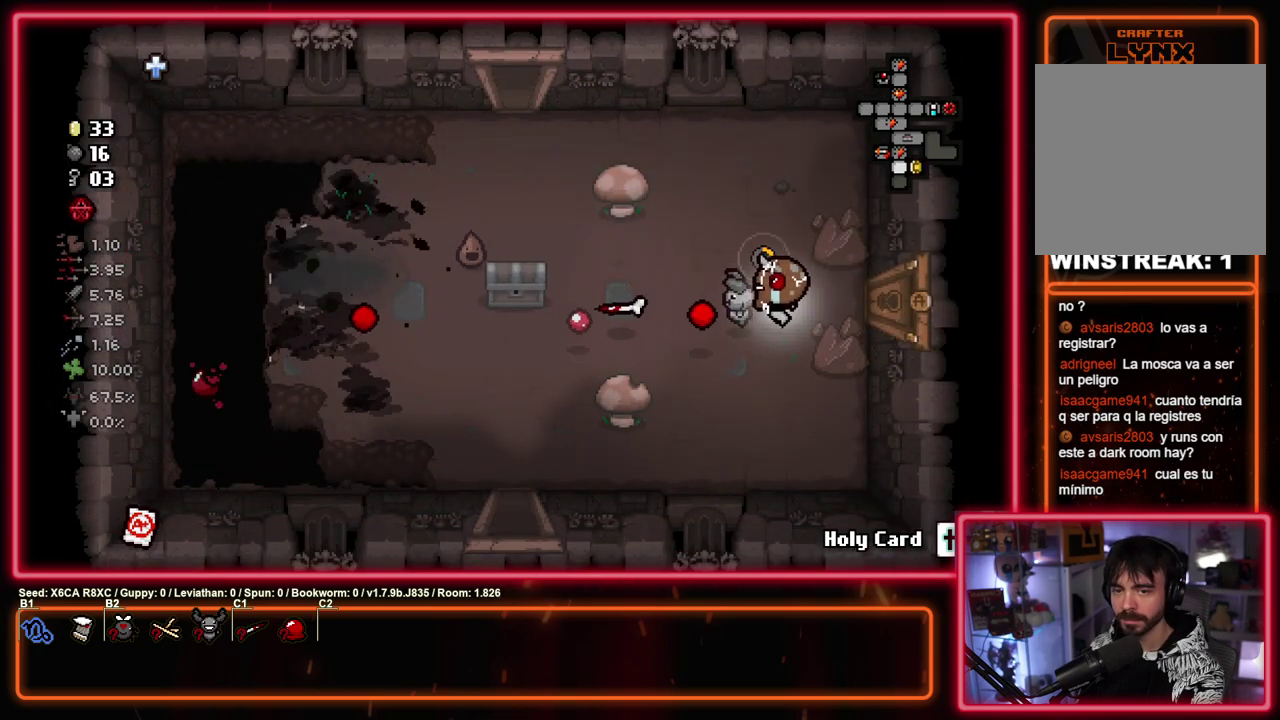
{"dt_ms": 400, "buttons": ["SQUARE"], "left_stick": "right", "events": []}
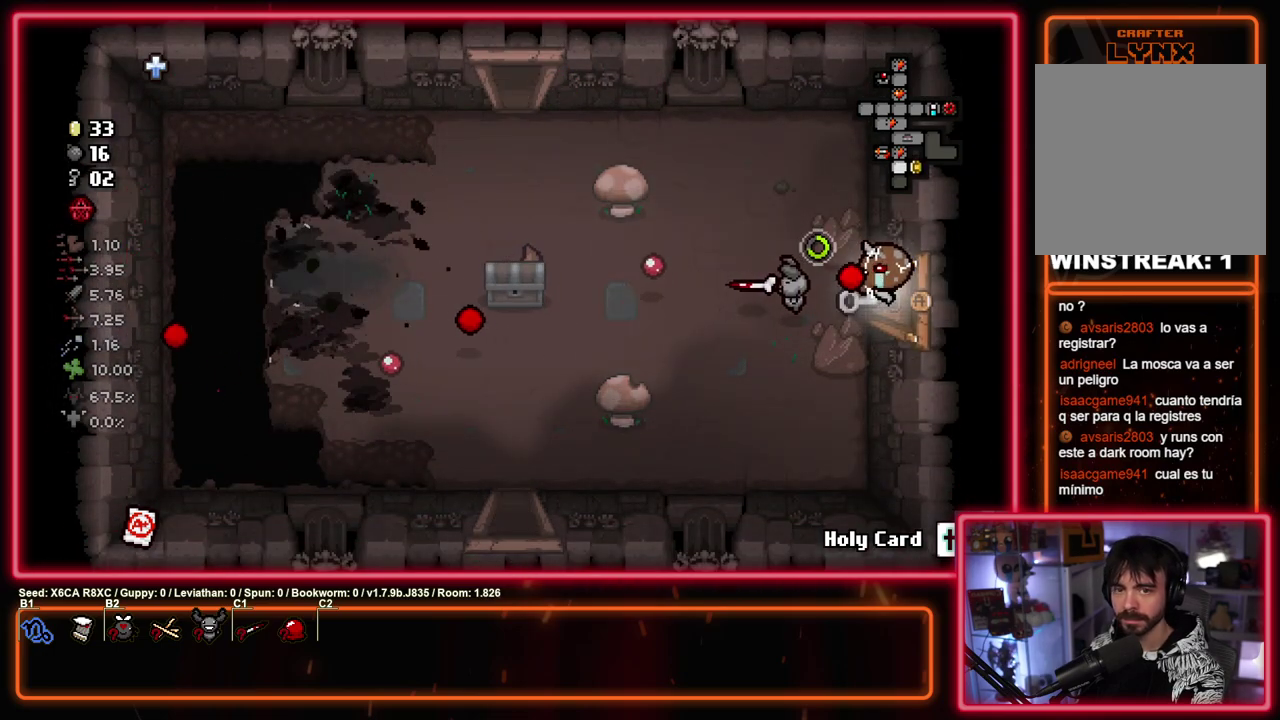
{"dt_ms": 500, "buttons": ["CIRCLE"], "left_stick": "center", "events": [[233, "CROSS", "down"], [233, "left_stick", "center"], [300, "SQUARE", "up"], [367, "CIRCLE", "down"], [450, "CROSS", "up"]]}
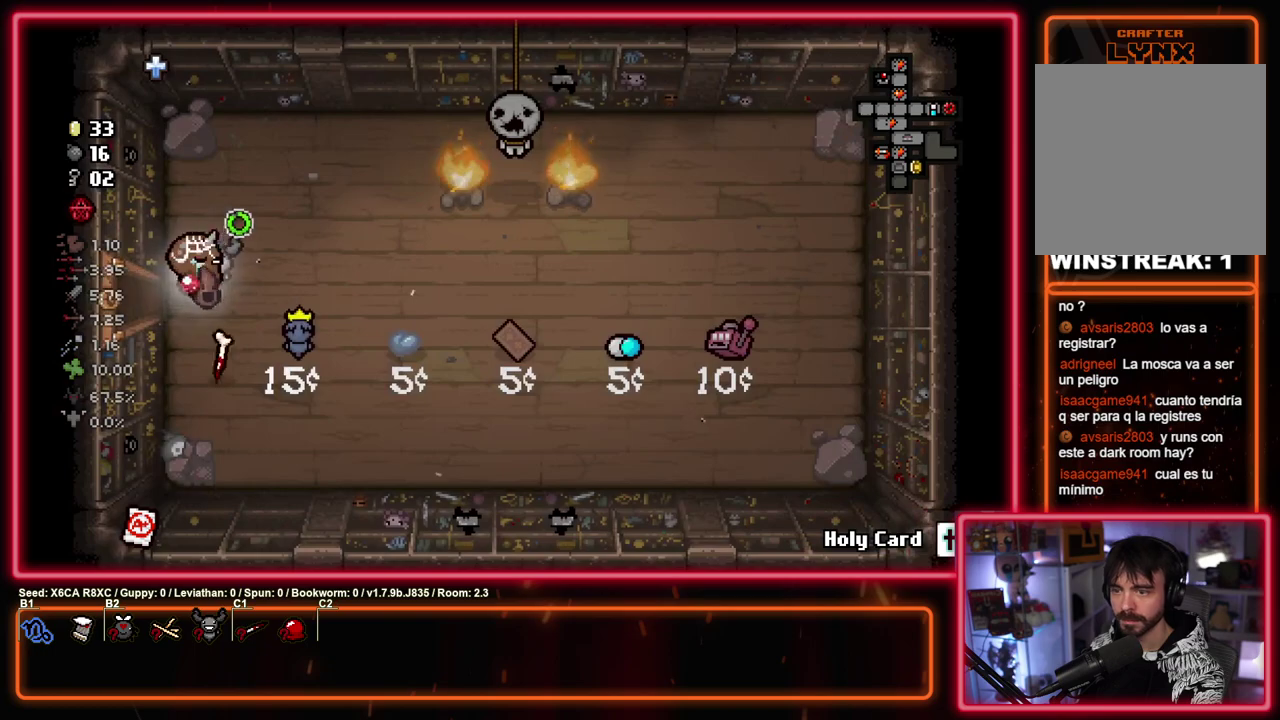
{"dt_ms": 700, "buttons": ["CIRCLE"], "left_stick": "center", "events": [[183, "left_stick", "up"], [467, "left_stick", "down-left"], [700, "left_stick", "center"]]}
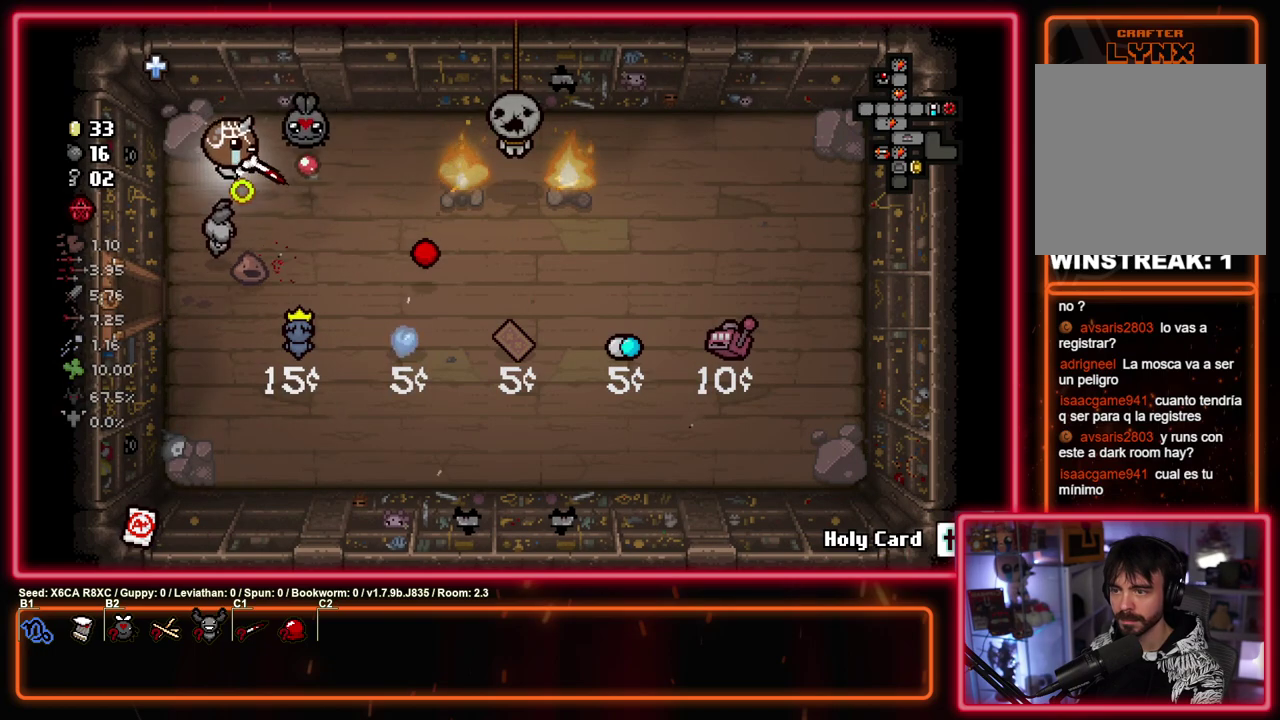
{"dt_ms": 500, "buttons": ["CIRCLE"], "left_stick": "left", "events": [[150, "left_stick", "down-right"], [283, "left_stick", "center"], [367, "left_stick", "left"], [400, "CIRCLE", "up"], [500, "CIRCLE", "down"]]}
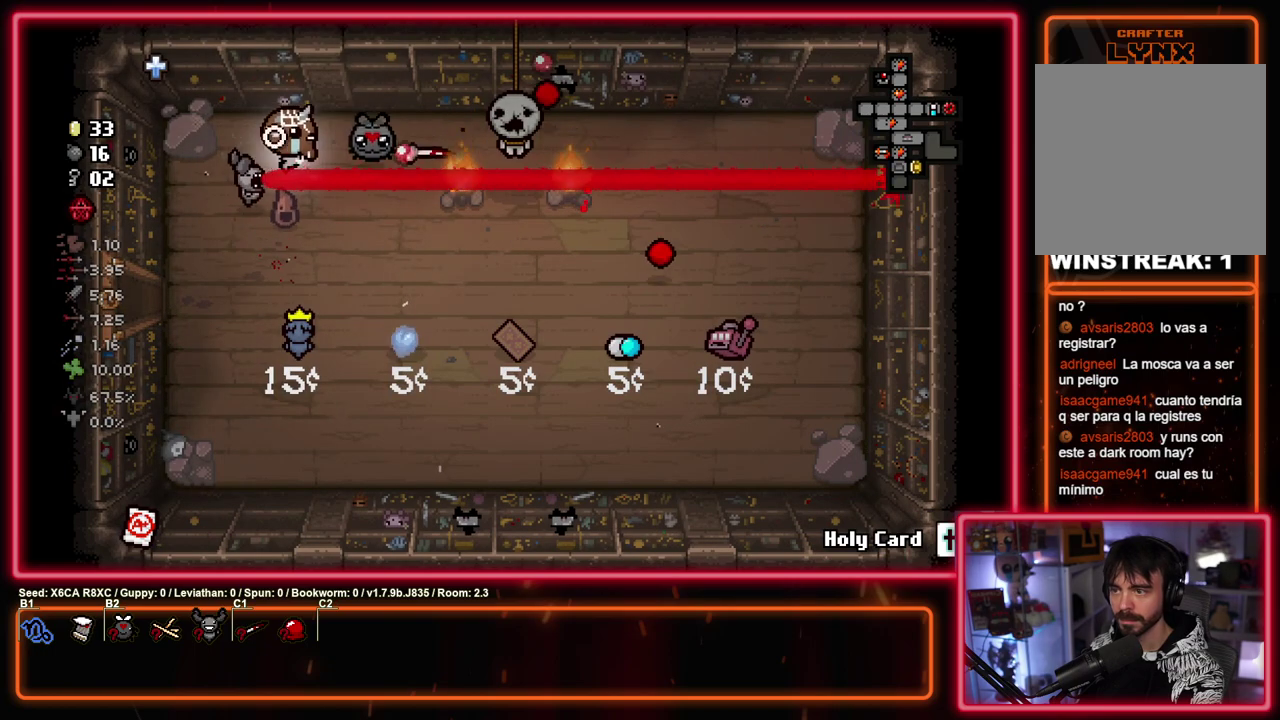
{"dt_ms": 300, "buttons": ["CIRCLE"], "left_stick": "center", "events": [[67, "left_stick", "center"]]}
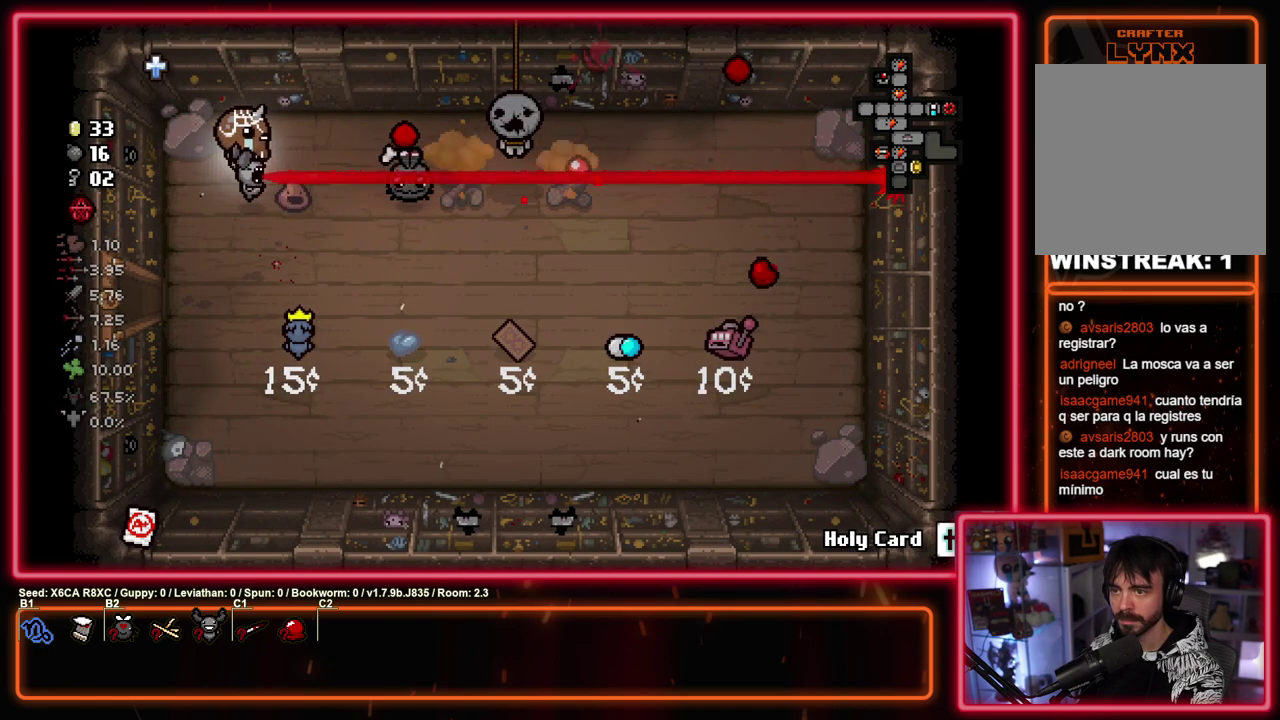
{"dt_ms": 300, "buttons": ["CIRCLE"], "left_stick": "down-left", "events": [[133, "left_stick", "down"], [233, "left_stick", "down-left"]]}
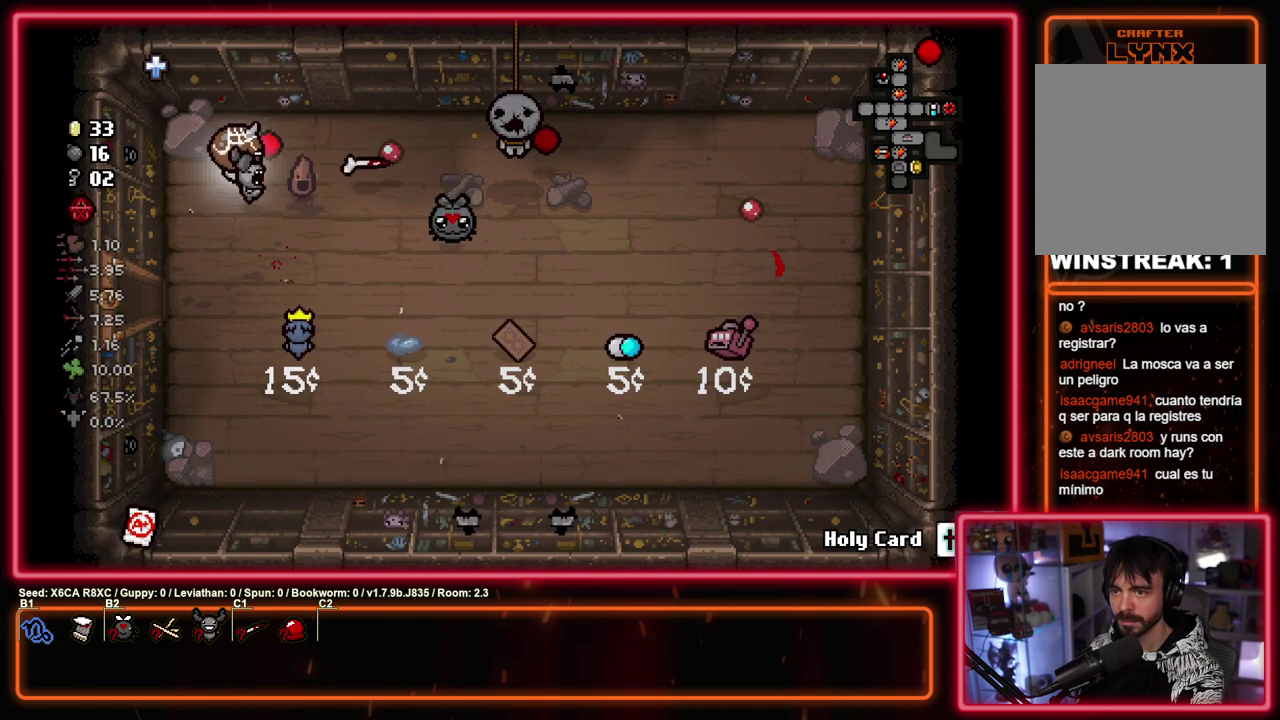
{"dt_ms": 900, "buttons": ["CIRCLE"], "left_stick": "down-right", "events": [[233, "left_stick", "center"], [450, "left_stick", "right"], [550, "left_stick", "down-right"], [650, "left_stick", "center"], [833, "left_stick", "down-right"]]}
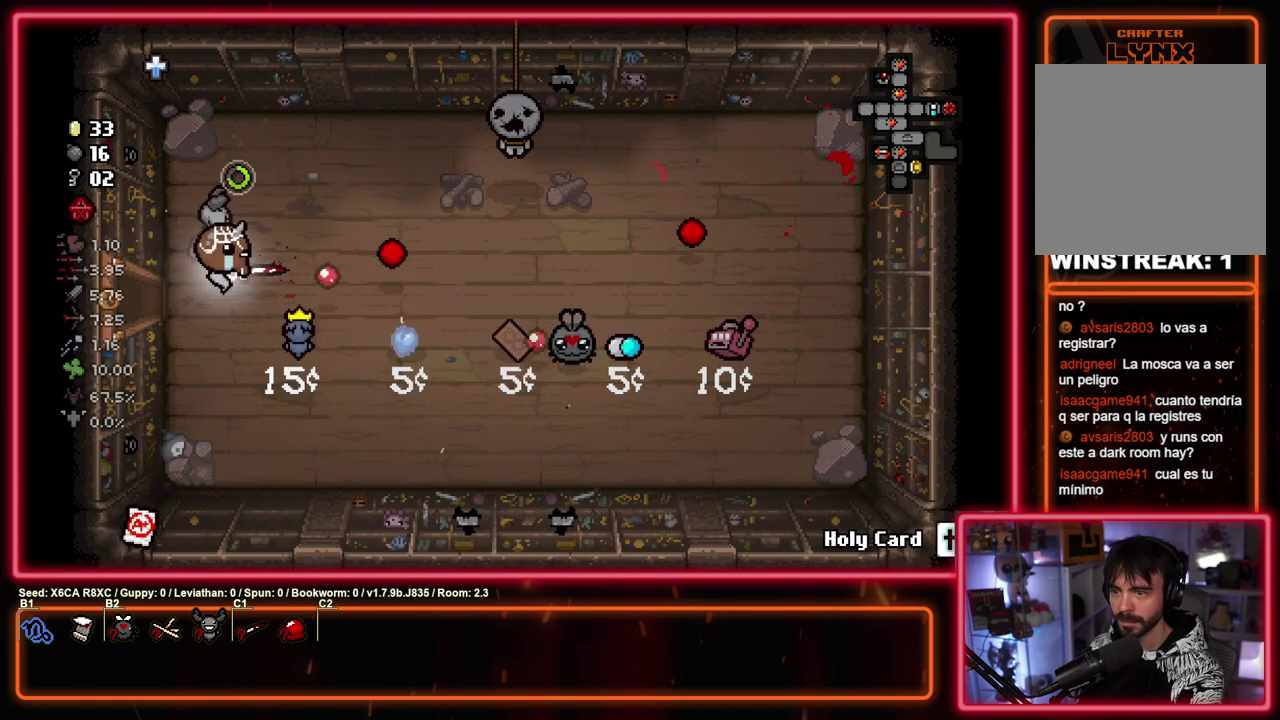
{"dt_ms": 300, "buttons": ["CIRCLE"], "left_stick": "up-left", "events": [[250, "left_stick", "up-left"]]}
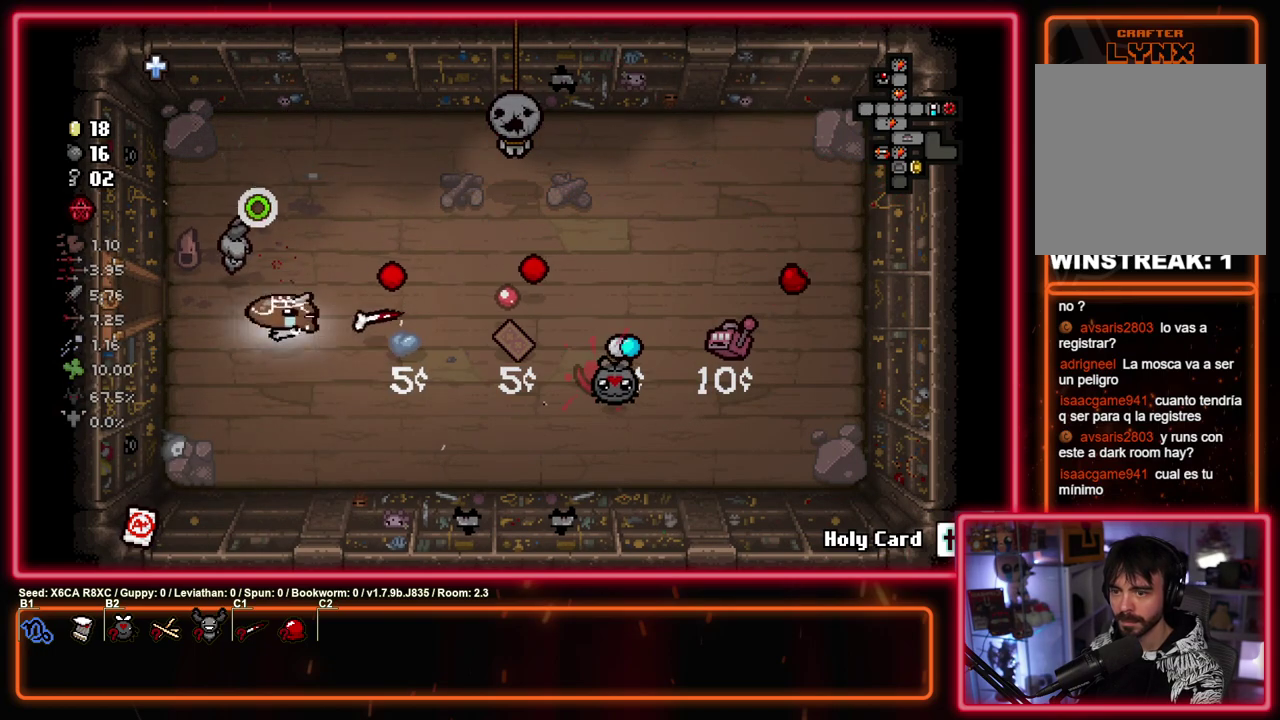
{"dt_ms": 500, "buttons": ["CIRCLE"], "left_stick": "left", "events": [[433, "left_stick", "left"]]}
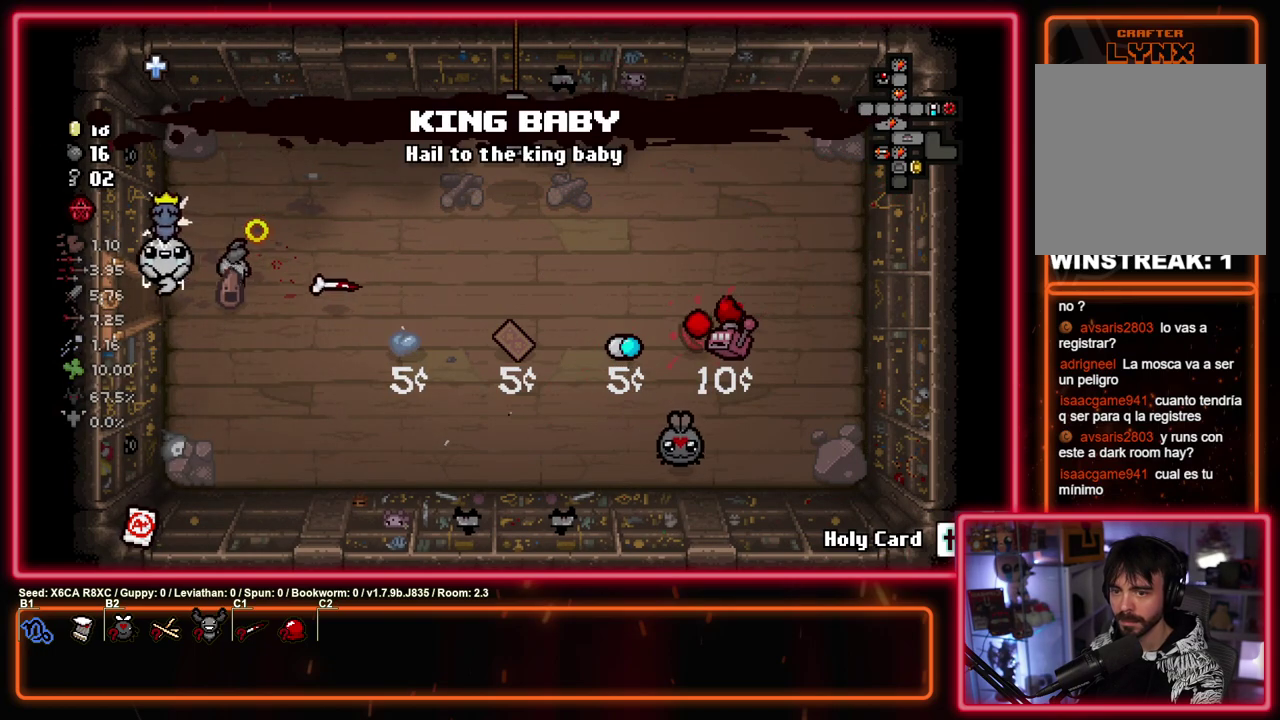
{"dt_ms": 700, "buttons": ["CROSS", "CIRCLE"], "left_stick": "left", "events": [[650, "CROSS", "down"]]}
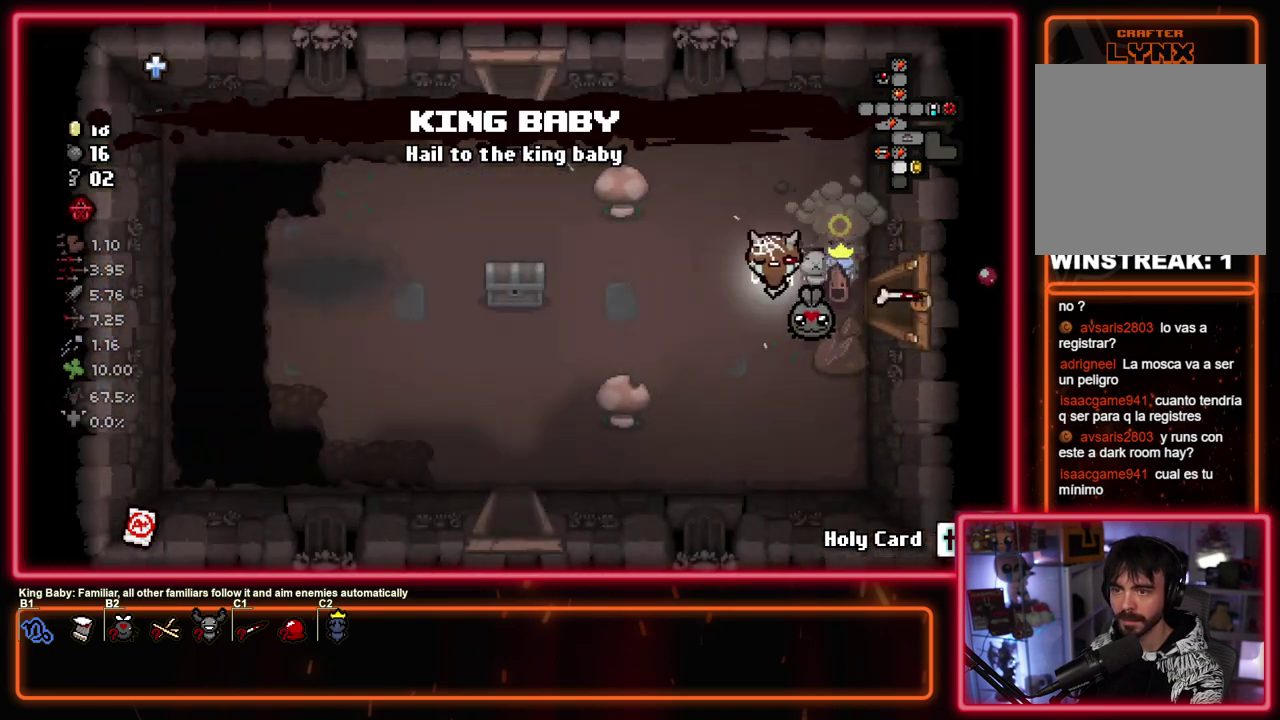
{"dt_ms": 300, "buttons": ["SQUARE"], "left_stick": "center", "events": [[17, "CIRCLE", "up"], [133, "SQUARE", "down"], [183, "CROSS", "up"], [250, "left_stick", "center"]]}
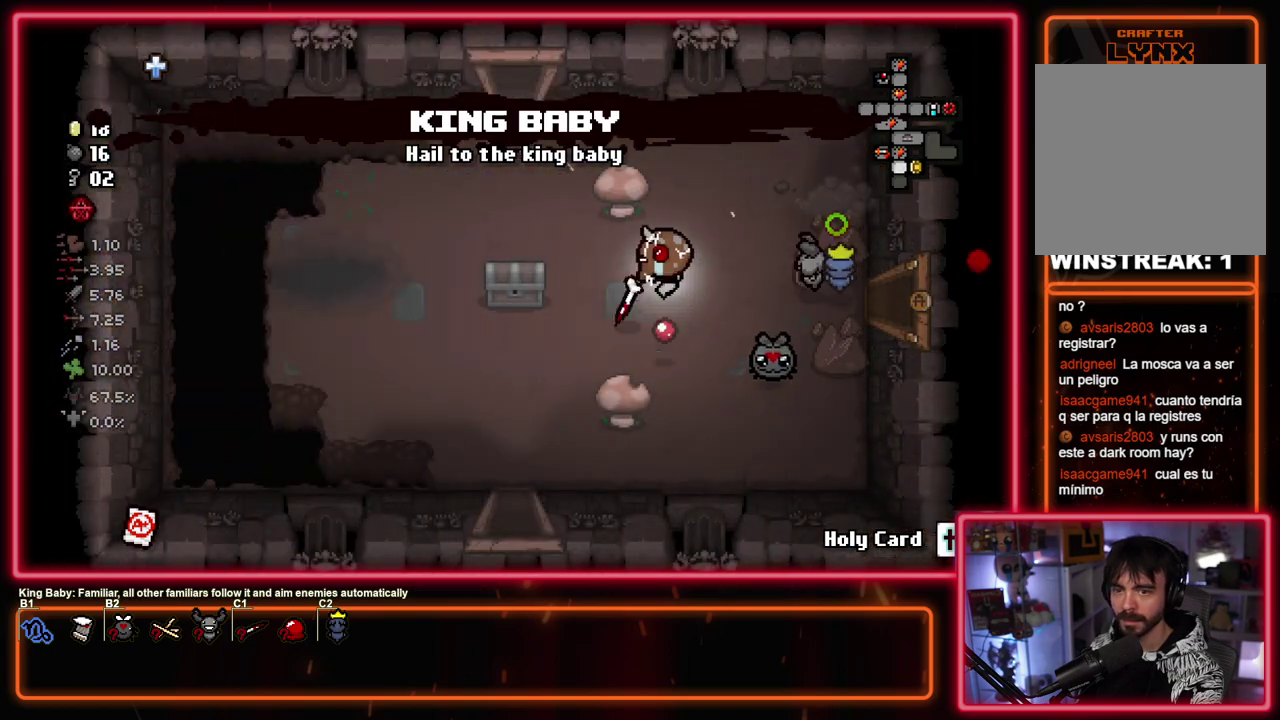
{"dt_ms": 700, "buttons": ["SQUARE"], "left_stick": "left", "events": [[650, "left_stick", "left"]]}
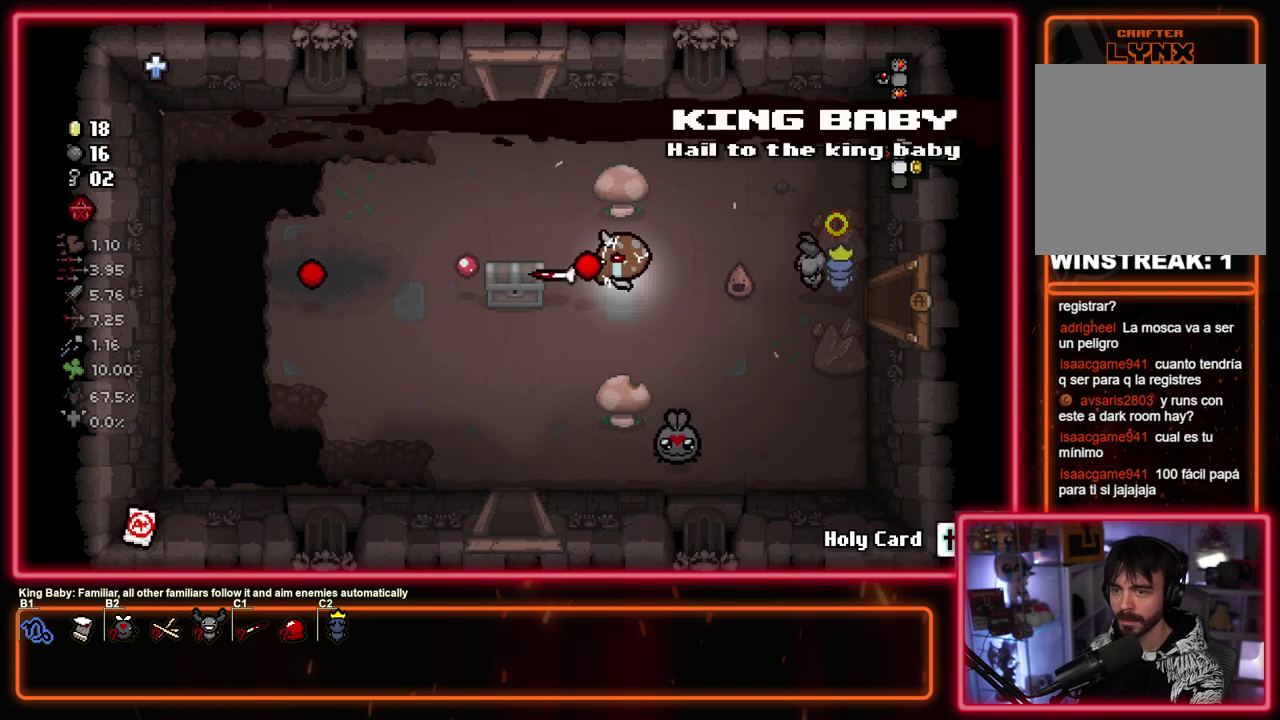
{"dt_ms": 300, "buttons": ["SQUARE"], "left_stick": "left", "events": [[150, "left_stick", "up-left"], [300, "left_stick", "left"]]}